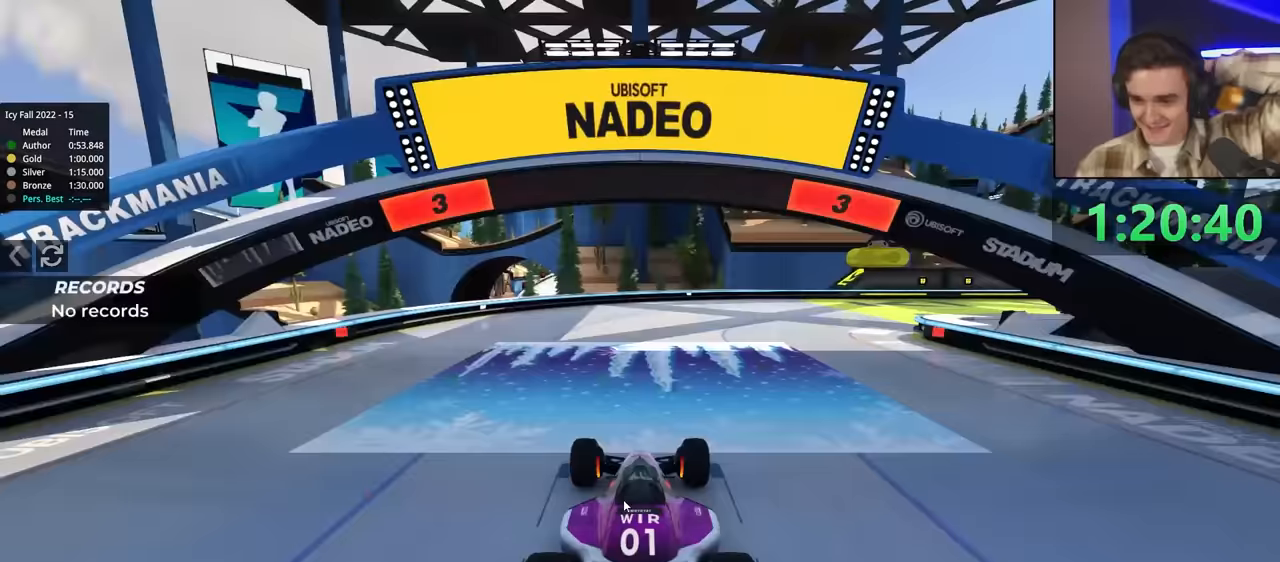
Gameplay with keyboard; each line is a JSON object with the keys held at the frame after it. "events" lists presses ("down") and releases ("up") of "brake", "down", "left", "right" and "up" between this image and that frame as [ms after this image, input, new state], when the widget could be followed in between. No other keys are recorded. Mouse input is not recorded. Key names are as the overlay labels them; some are game actions (e.g. jump) rather than physical keys.
{"keys": ["up"], "events": [[367, "up", "down"]]}
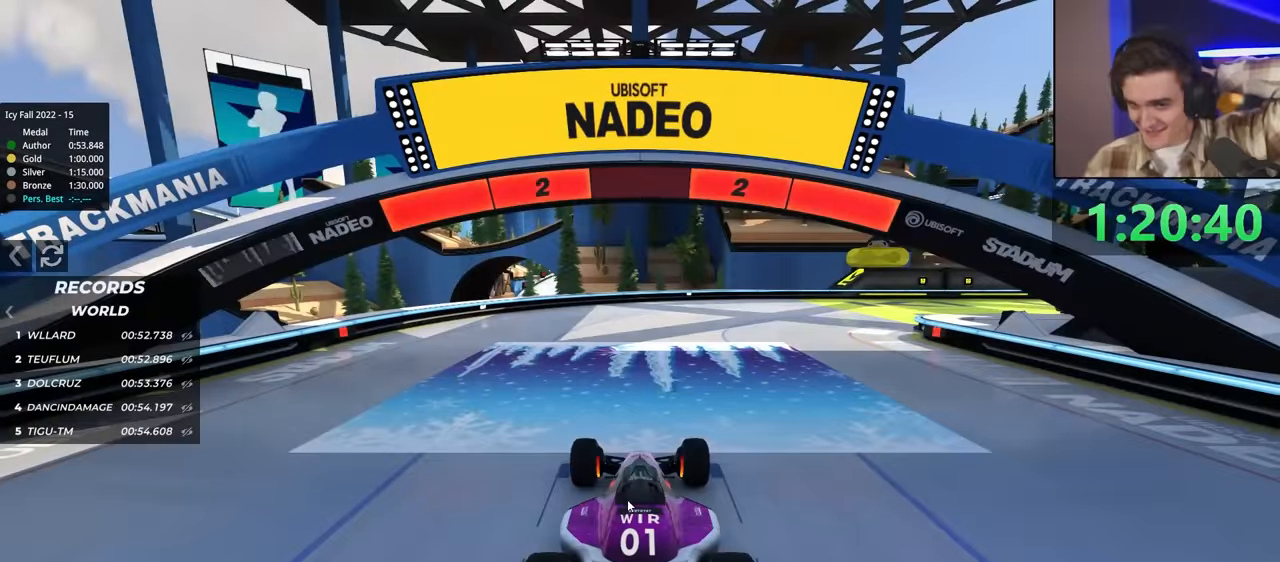
{"keys": ["up"], "events": []}
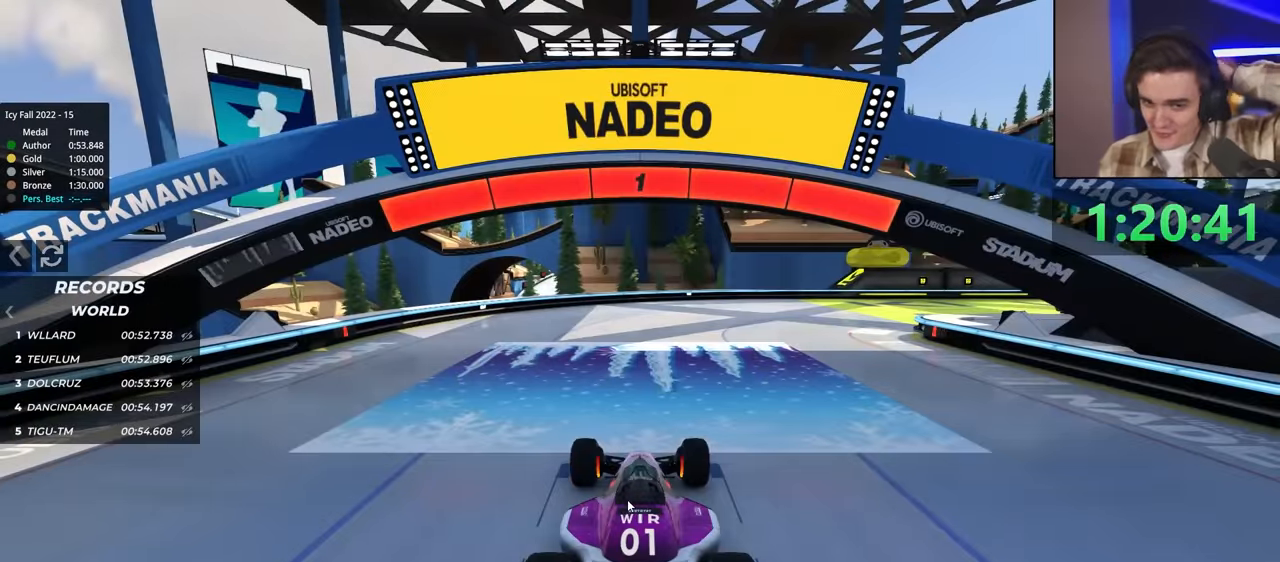
{"keys": ["up"], "events": []}
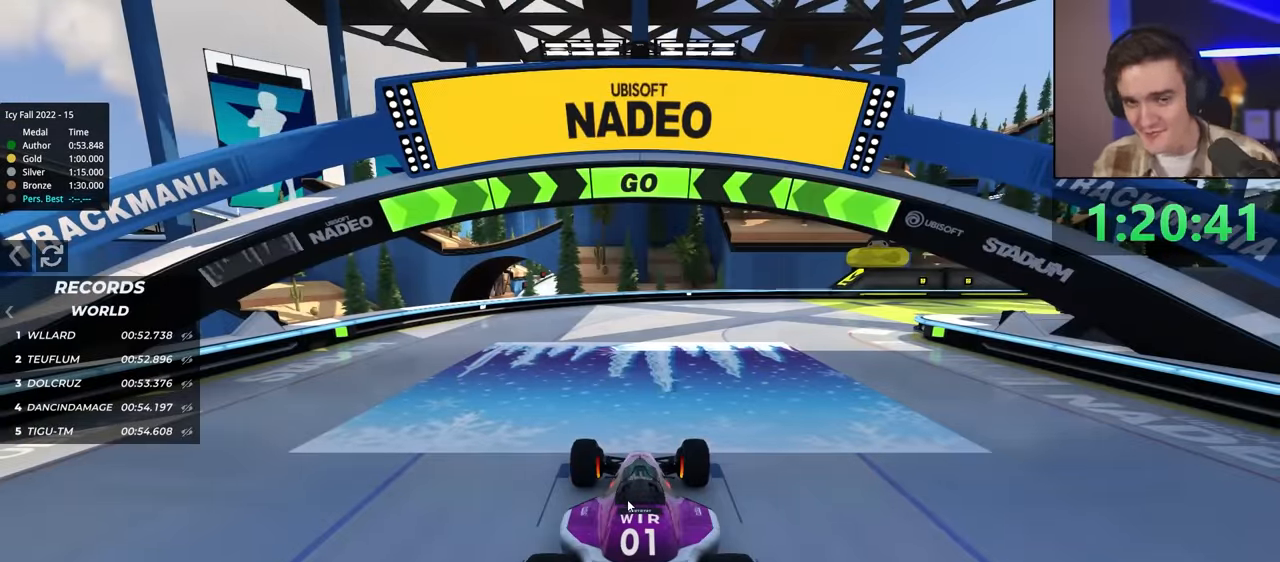
{"keys": ["up"], "events": [[217, "right", "down"], [367, "right", "up"]]}
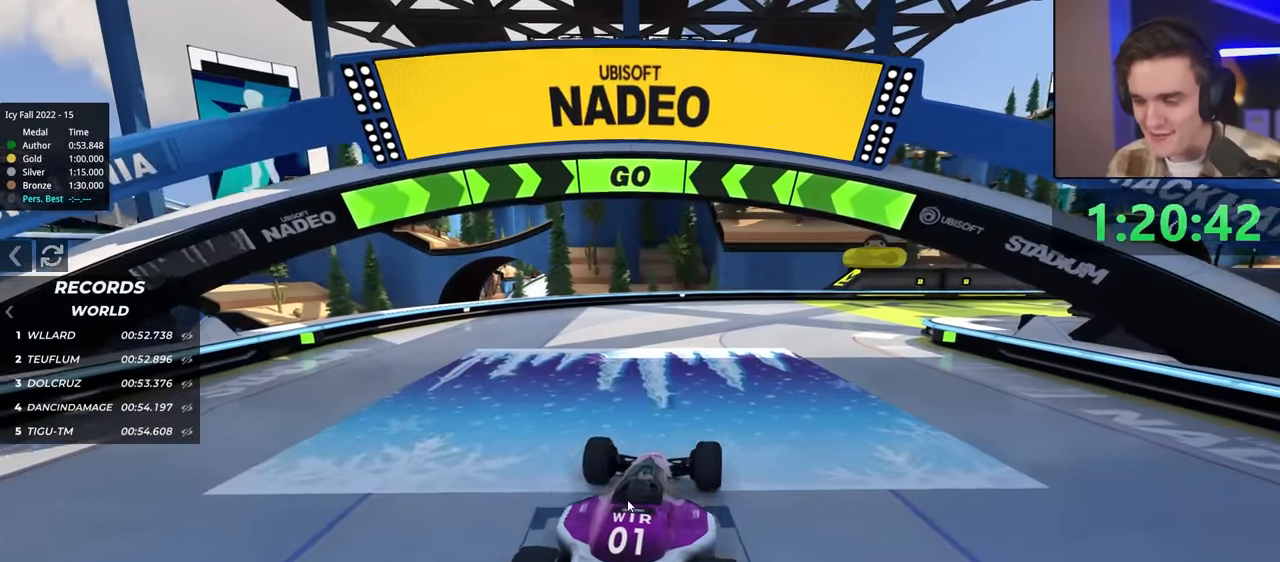
{"keys": ["up"], "events": [[50, "right", "down"], [134, "right", "up"]]}
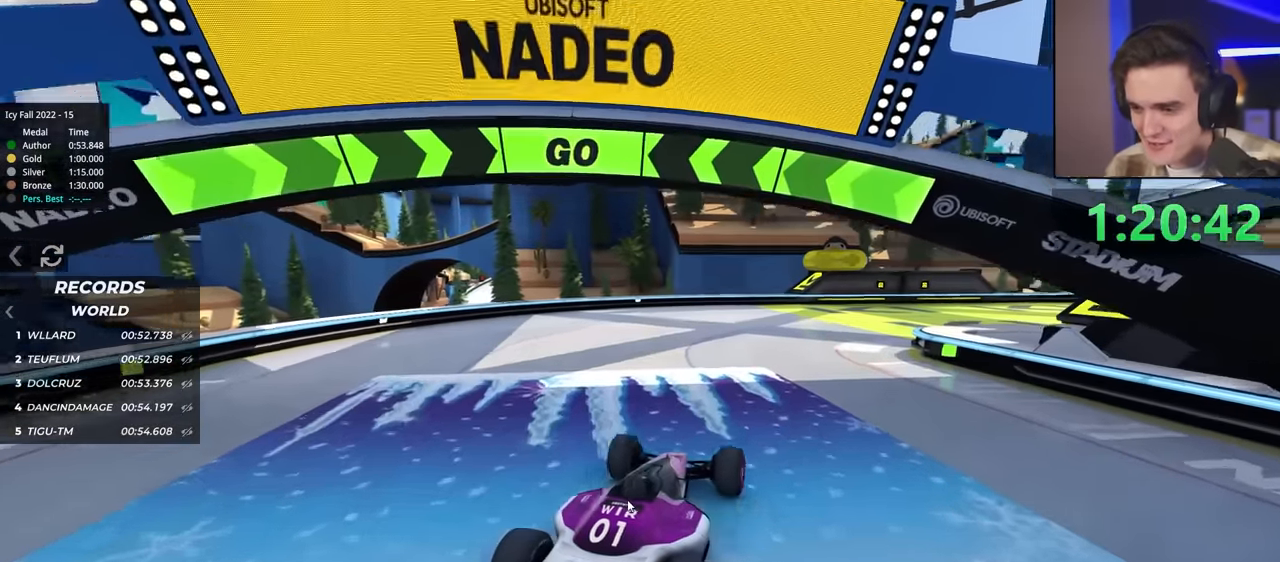
{"keys": ["left", "up"], "events": [[50, "right", "down"], [367, "right", "up"], [467, "left", "down"]]}
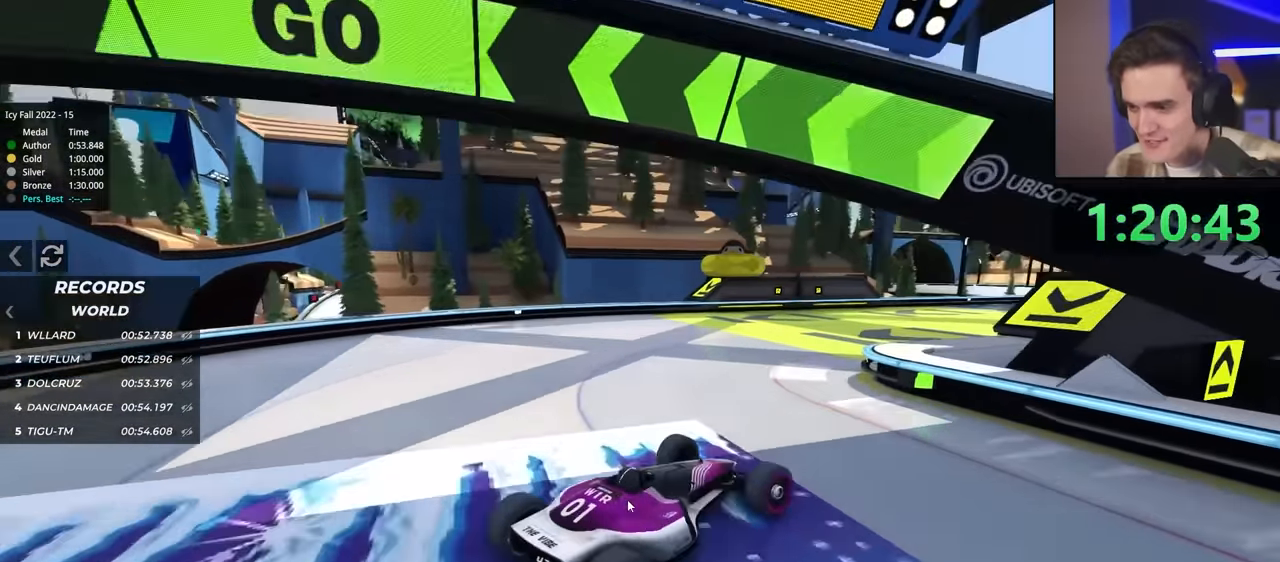
{"keys": ["left", "up"], "events": [[150, "left", "up"], [250, "left", "down"], [333, "left", "up"], [433, "left", "down"]]}
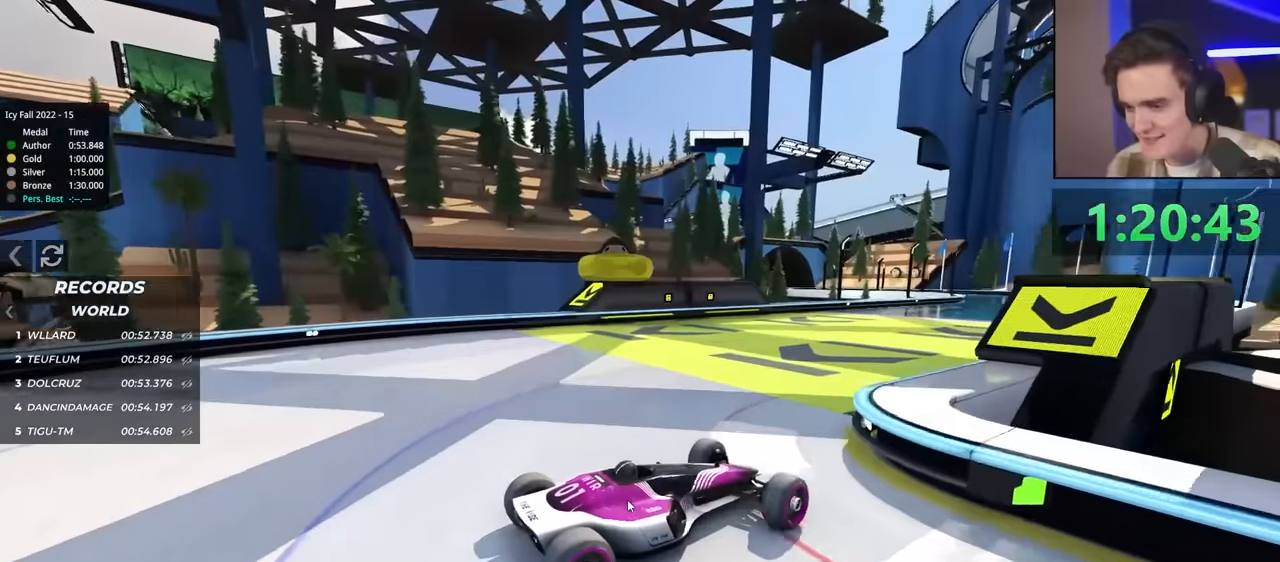
{"keys": ["left", "up"], "events": [[267, "left", "up"], [500, "left", "down"]]}
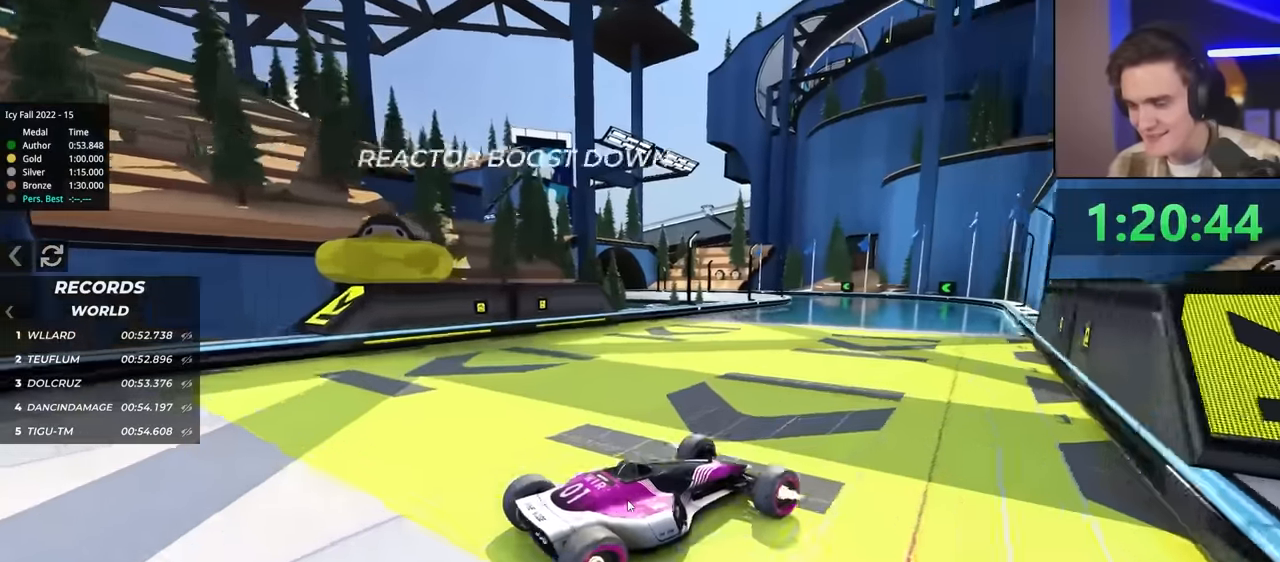
{"keys": ["left", "up"], "events": []}
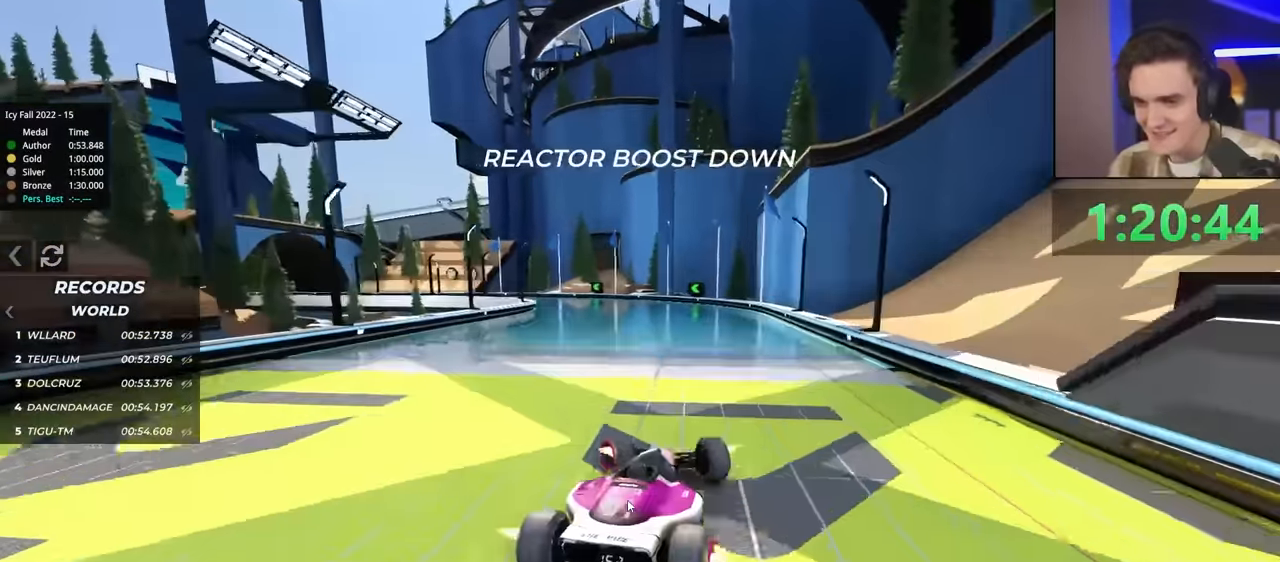
{"keys": ["up"], "events": [[17, "left", "up"]]}
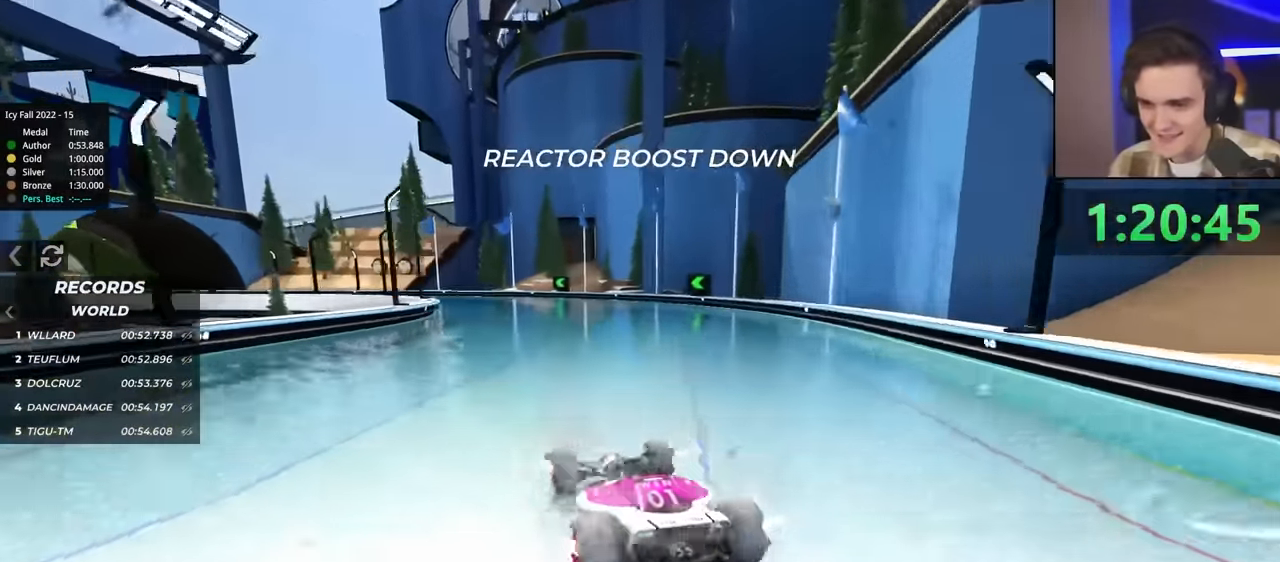
{"keys": ["left", "up"], "events": [[117, "left", "down"]]}
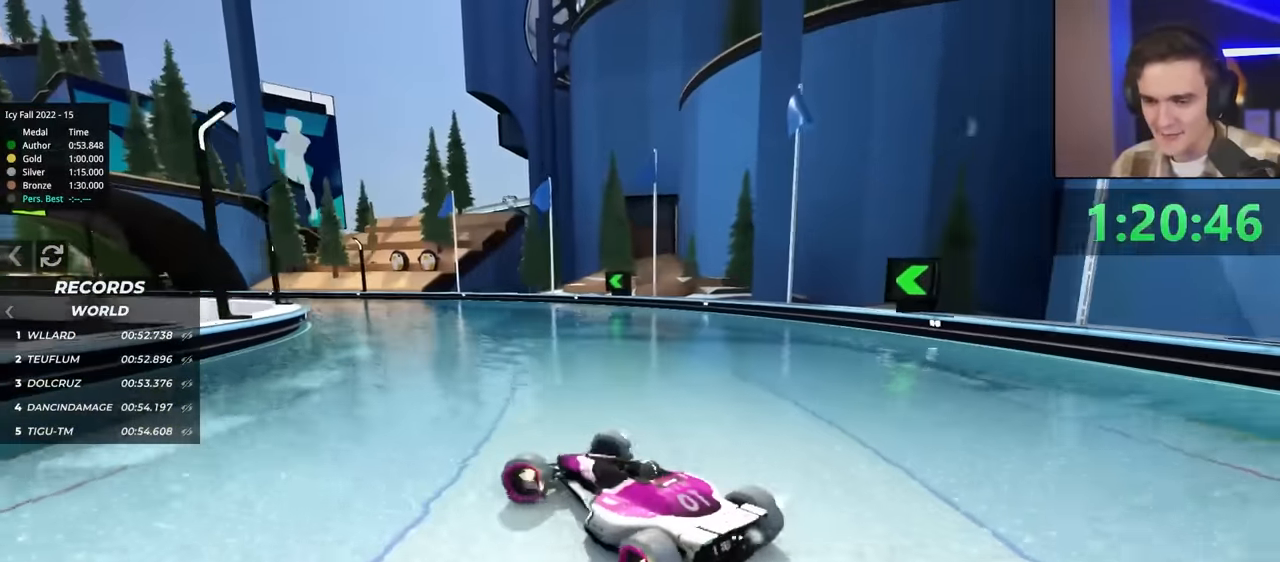
{"keys": ["up"], "events": [[483, "left", "up"]]}
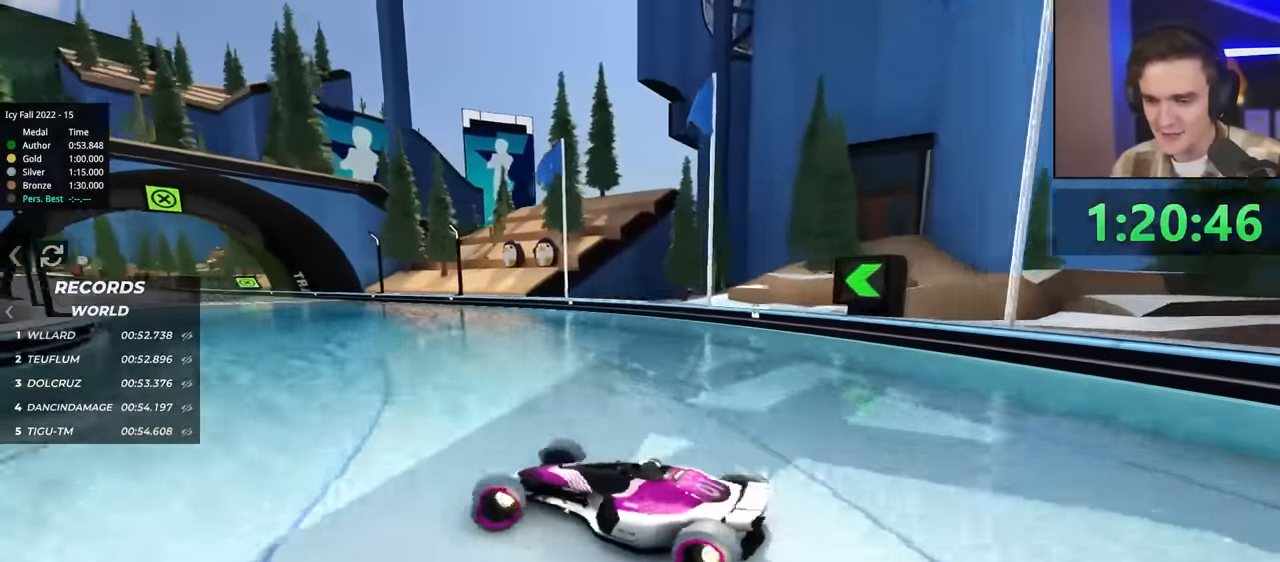
{"keys": ["right", "up"], "events": [[33, "right", "down"]]}
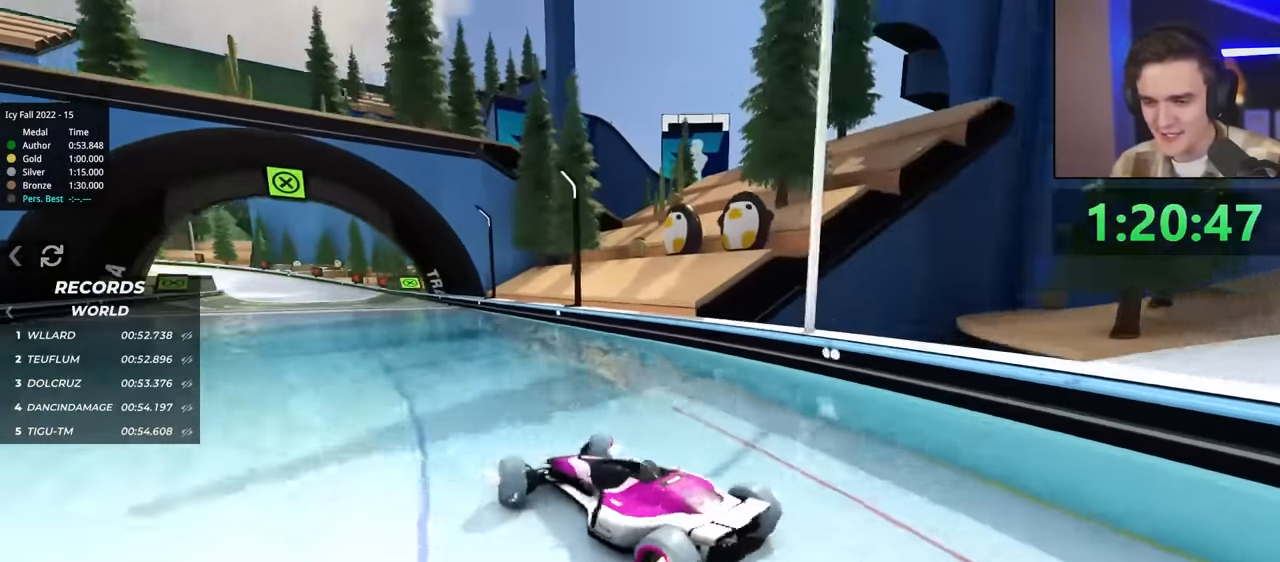
{"keys": ["up"], "events": [[50, "right", "up"], [100, "left", "down"], [417, "left", "up"]]}
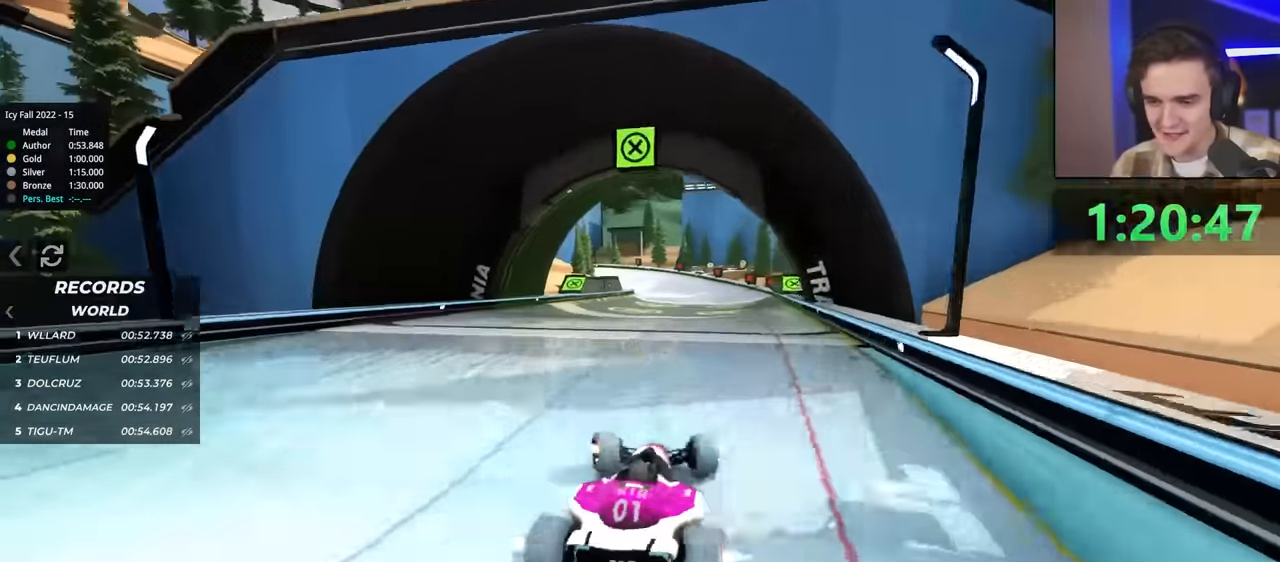
{"keys": ["right", "up"], "events": [[200, "right", "down"]]}
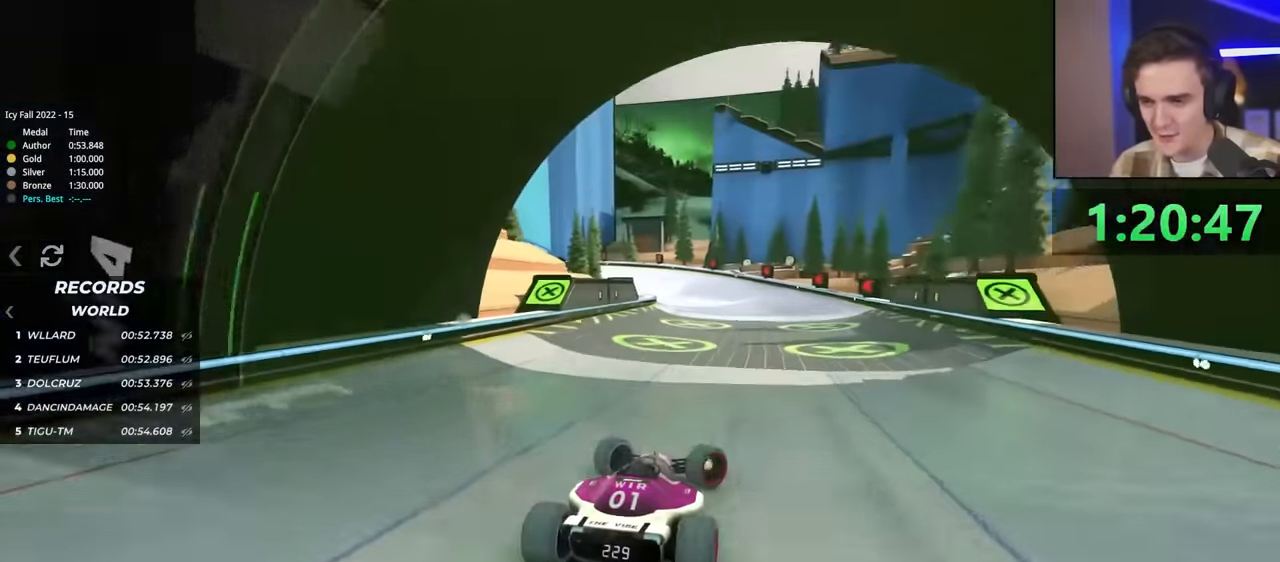
{"keys": ["brake", "left"], "events": [[117, "right", "up"], [167, "left", "down"], [183, "up", "up"], [417, "brake", "down"]]}
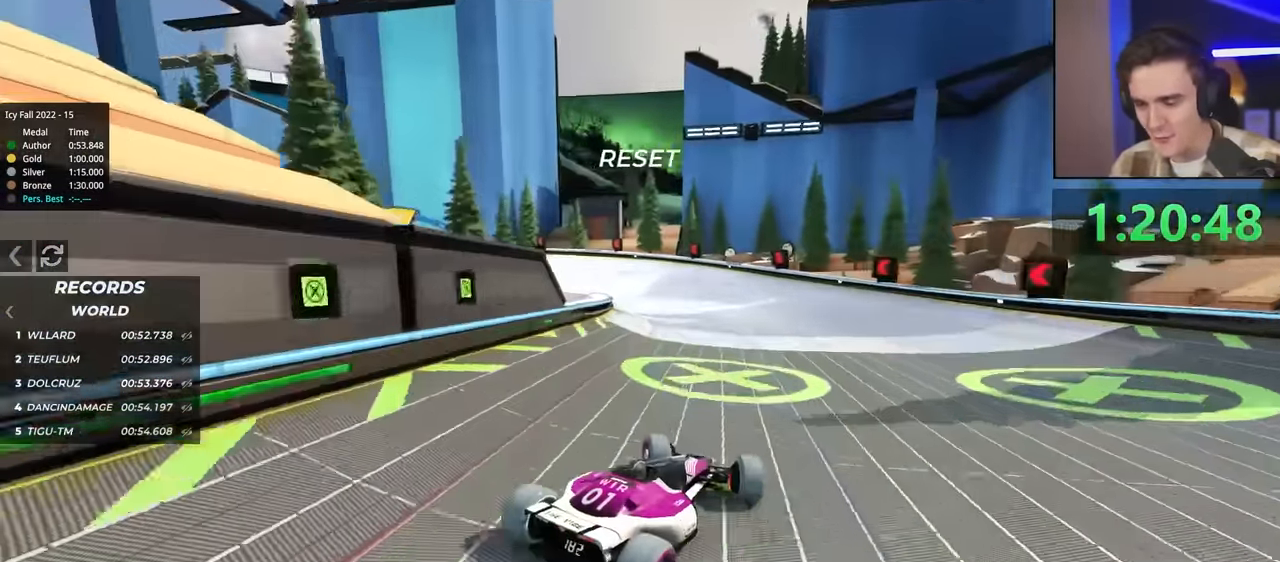
{"keys": ["up"], "events": [[333, "up", "down"], [367, "left", "up"], [433, "brake", "up"]]}
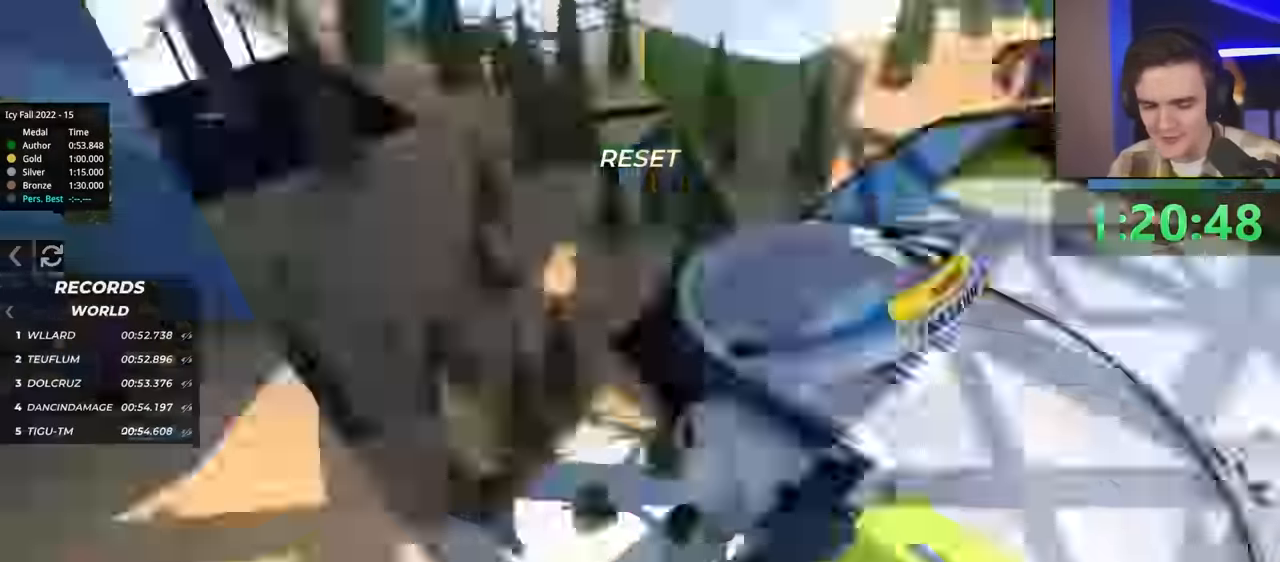
{"keys": ["up"], "events": []}
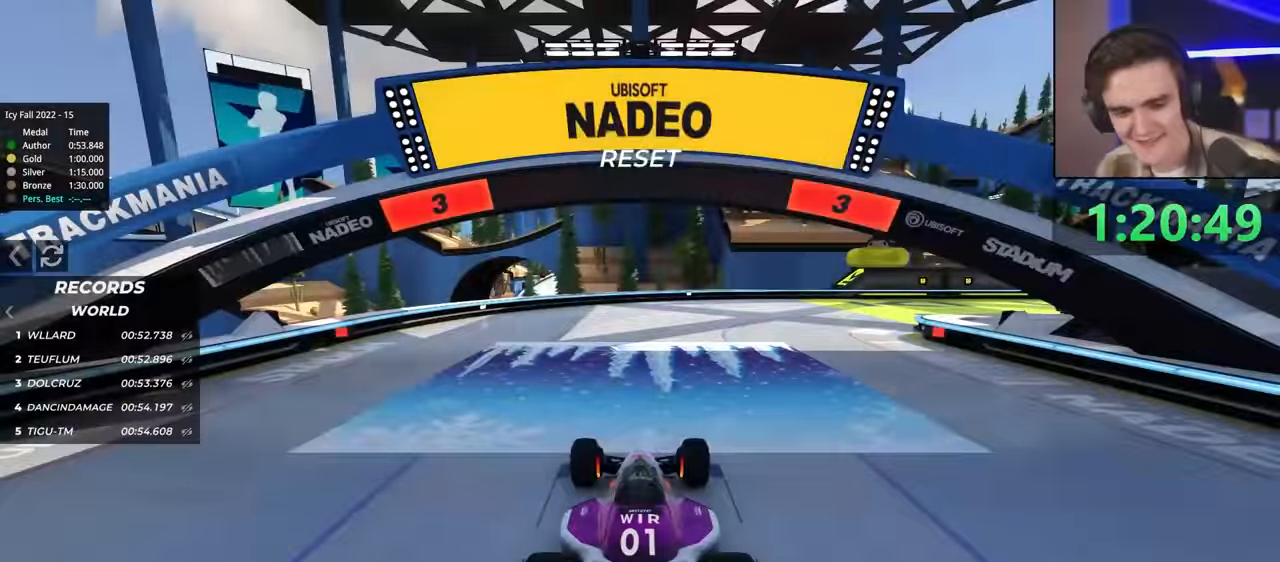
{"keys": ["up"], "events": []}
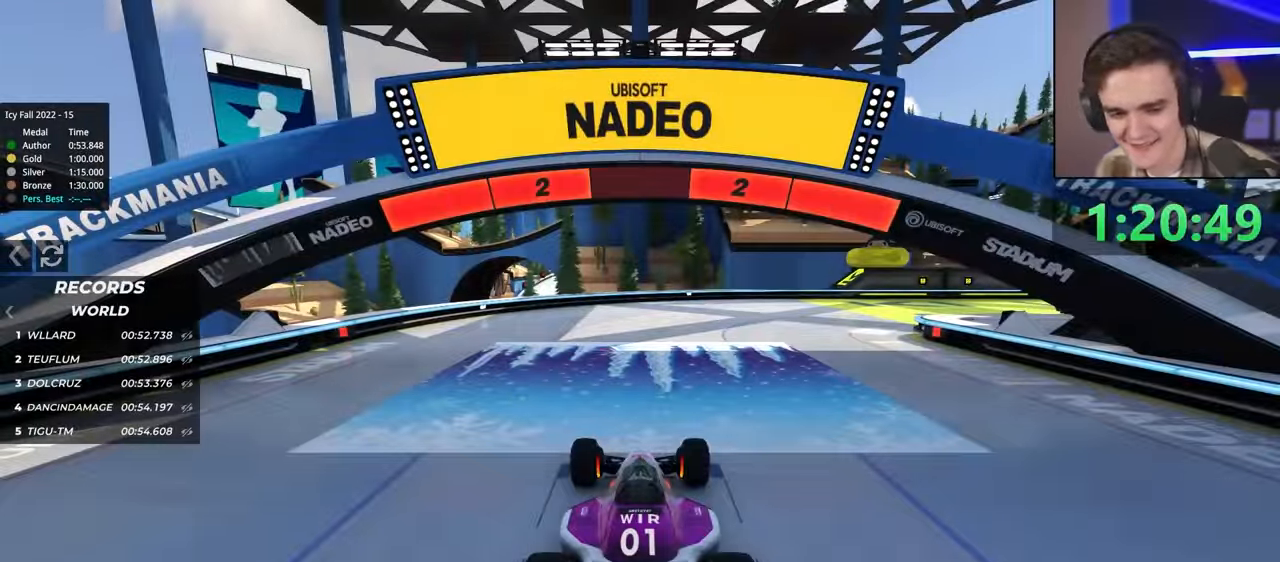
{"keys": ["right", "up"], "events": [[450, "right", "down"]]}
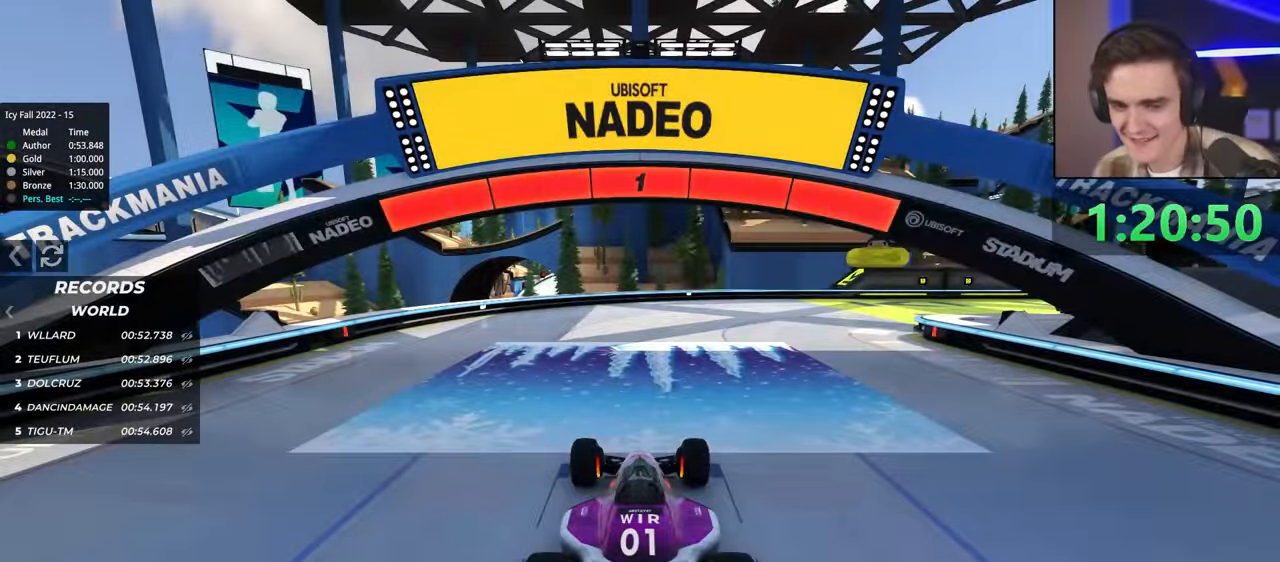
{"keys": ["right", "up"], "events": [[50, "right", "up"], [467, "right", "down"]]}
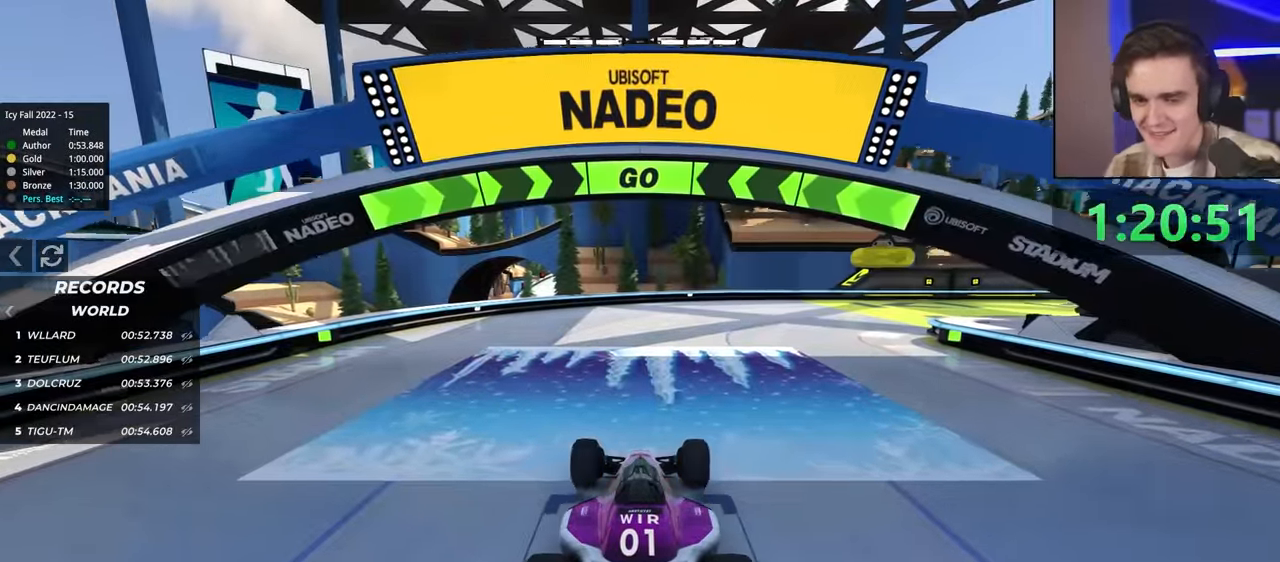
{"keys": ["right", "up"], "events": [[67, "right", "up"], [200, "right", "down"], [350, "right", "up"], [483, "right", "down"]]}
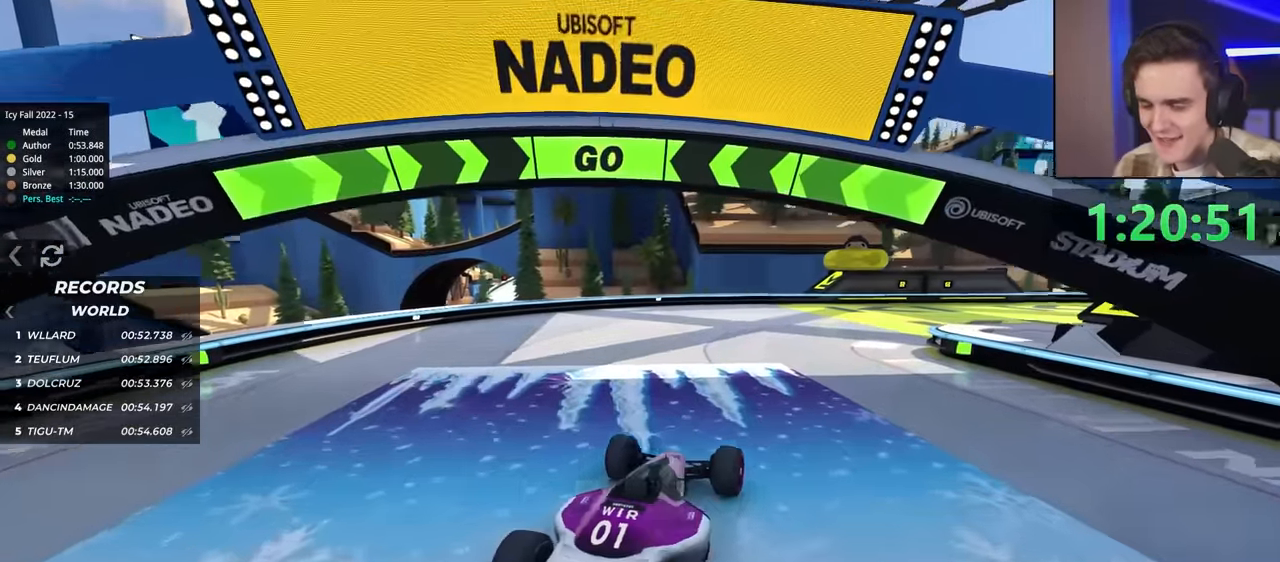
{"keys": ["left", "up"], "events": [[217, "right", "up"], [350, "left", "down"]]}
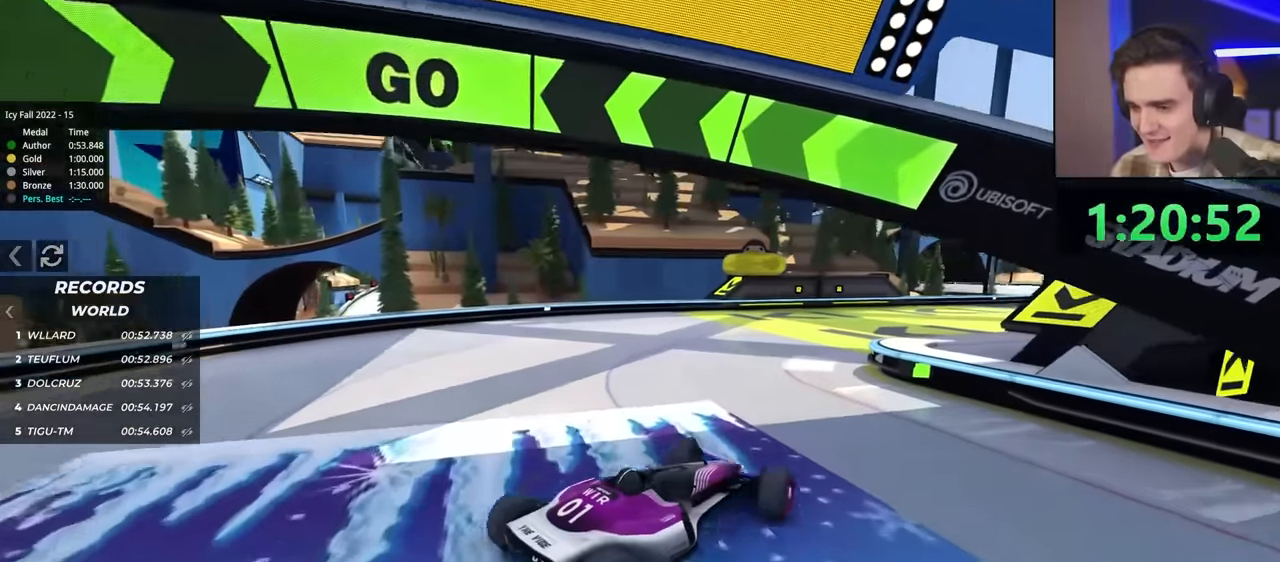
{"keys": ["up"], "events": [[50, "left", "up"], [133, "left", "down"], [183, "left", "up"]]}
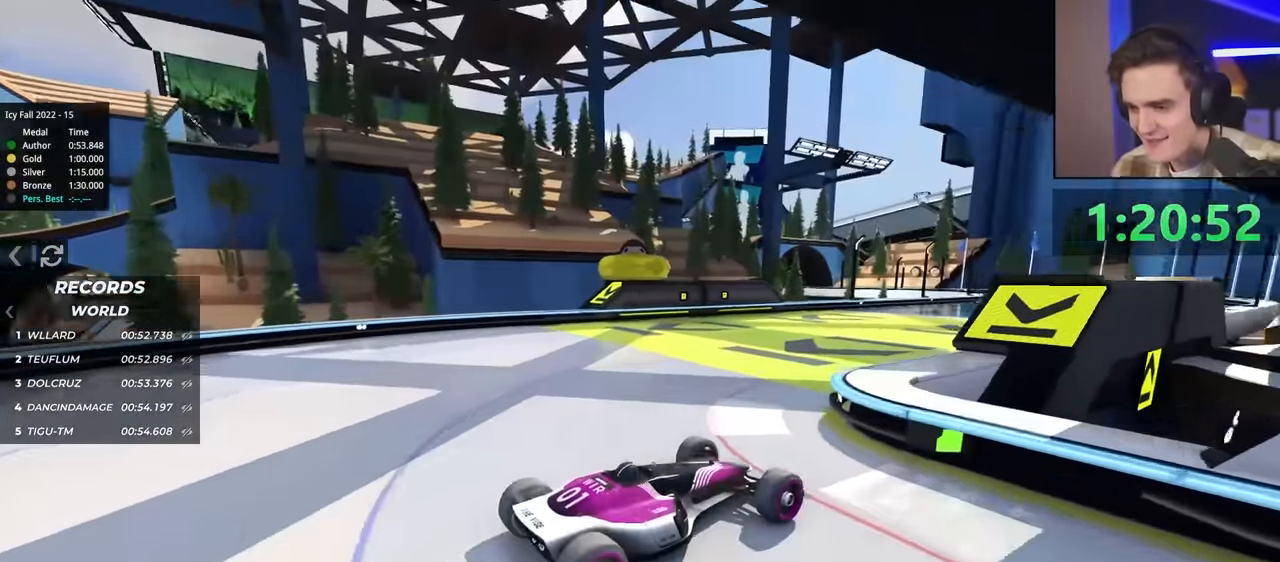
{"keys": ["up"], "events": [[100, "left", "down"], [150, "left", "up"]]}
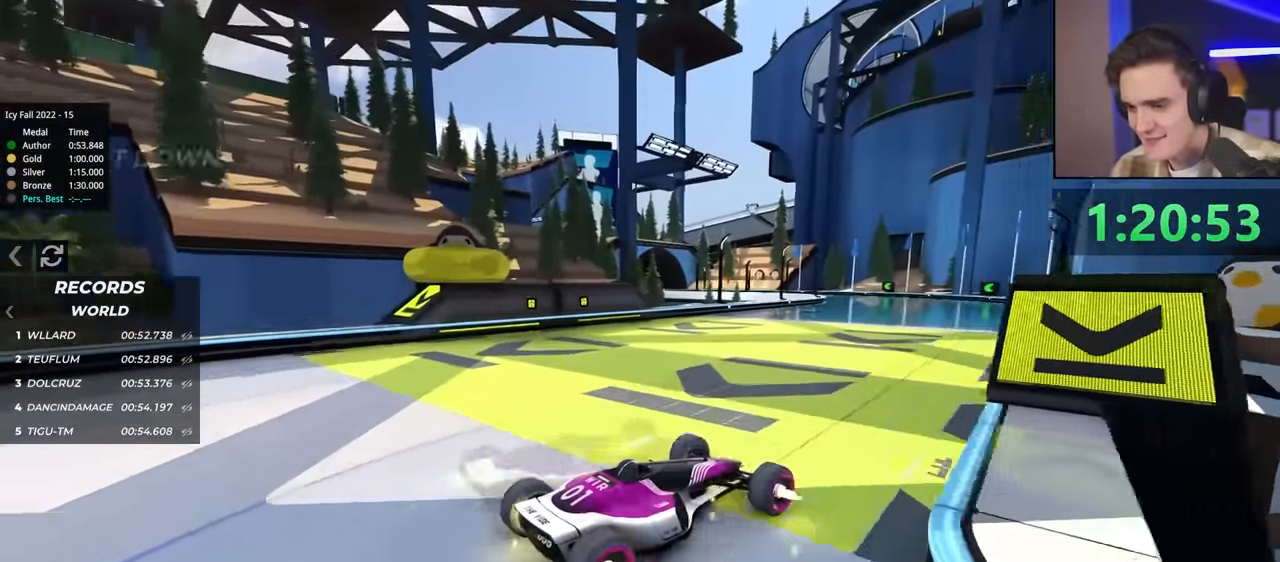
{"keys": ["up"], "events": [[33, "left", "down"], [450, "left", "up"]]}
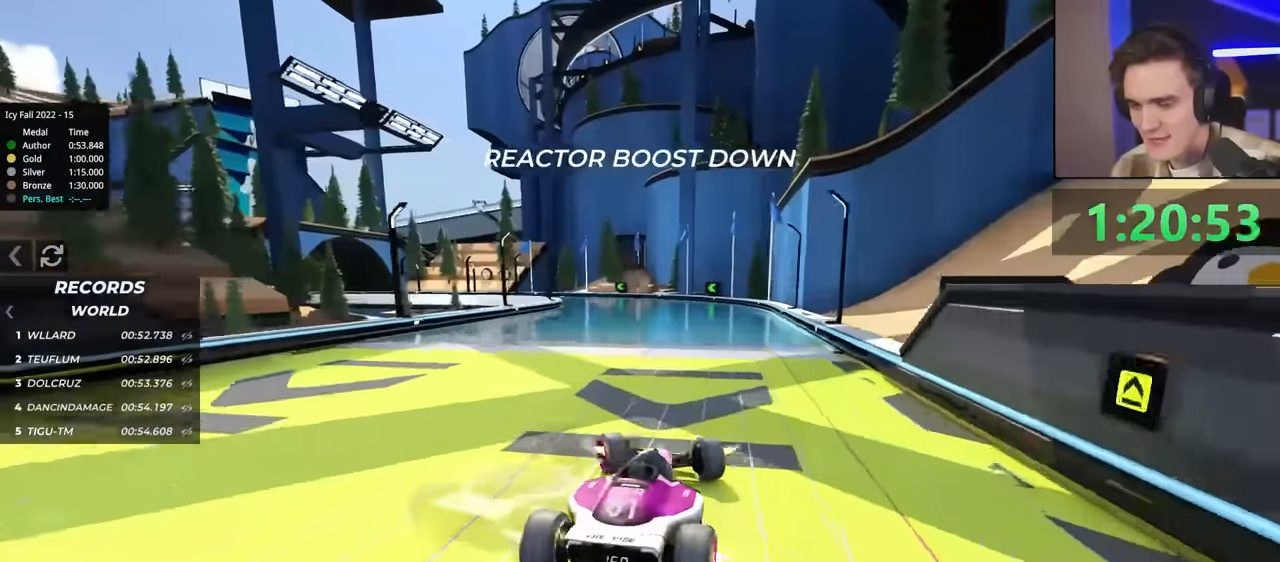
{"keys": ["left"], "events": [[50, "left", "down"], [250, "up", "up"]]}
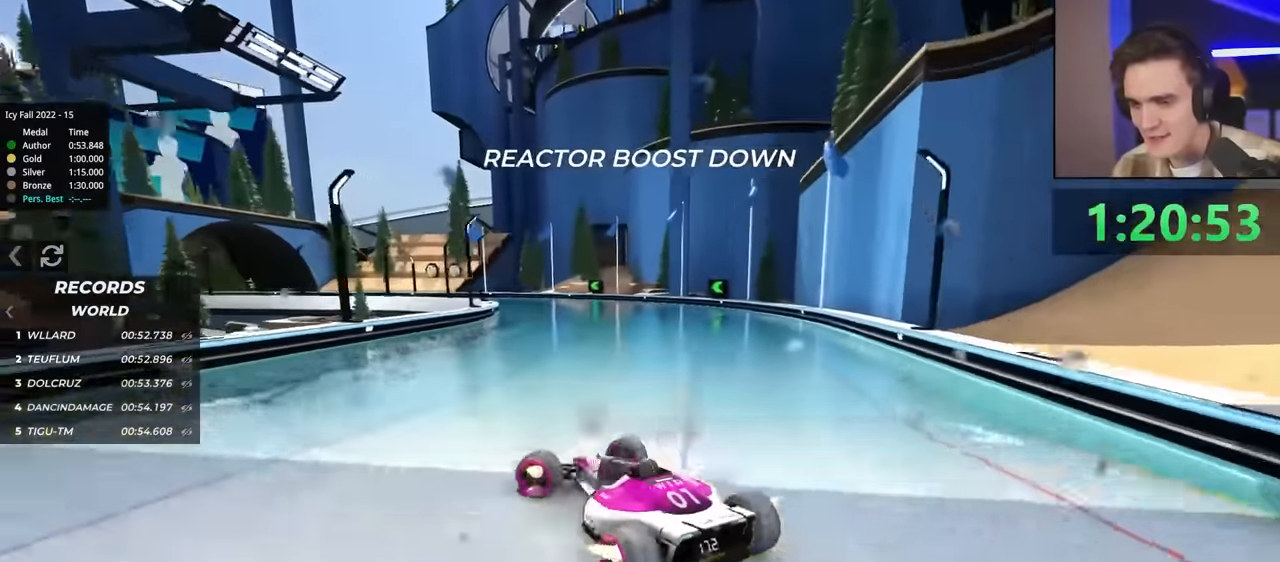
{"keys": ["right"], "events": [[167, "brake", "down"], [217, "left", "up"], [217, "up", "down"], [267, "brake", "up"], [317, "right", "down"], [500, "up", "up"]]}
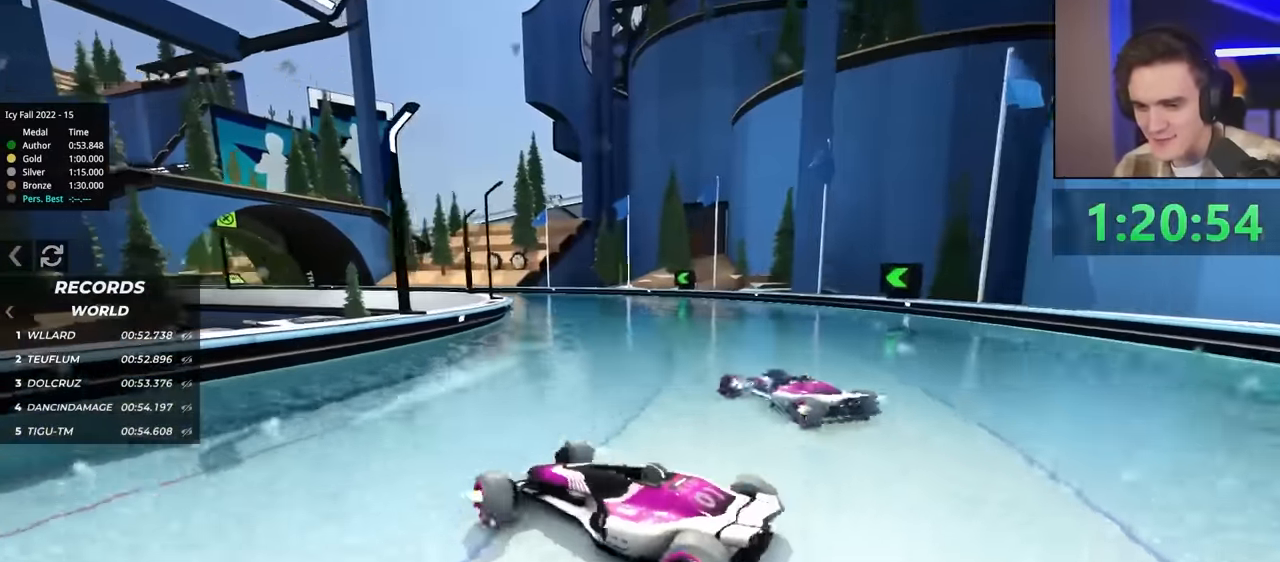
{"keys": ["left", "up"], "events": [[50, "up", "down"], [233, "brake", "down"], [333, "right", "up"], [367, "left", "down"], [467, "brake", "up"]]}